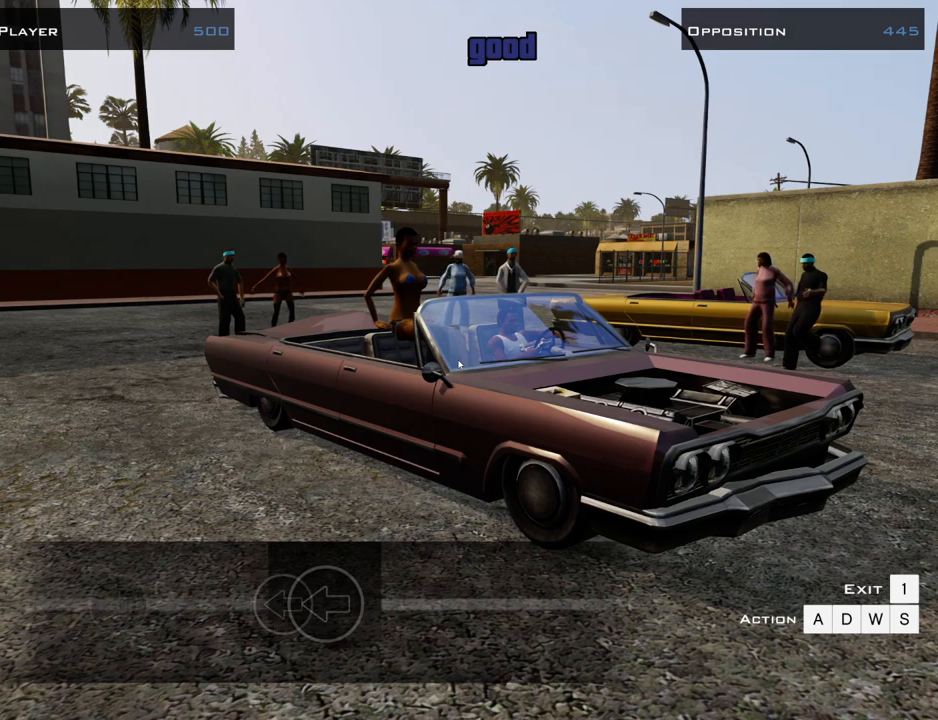
Gameplay with keyboard and mouse; each line is a JSON object with the keys and mouse buttons held at the frame after it. "events" lists presses ("down") and releases ("up") of "1", "2", "3", "4", "5", "6", "a", "alt", "c", "ctrl", "d", "down", "e", "escape", "f", "f1", "f2", "f3", "g", "h", "left", "num2", "q", "r", "right", "s", "shift", "space", "t", "tab", "up", "v", "w", "x", "z", "mouse_left", "mouse_middle", "mouse_right", "mouse_wheel_up" and "mouse_wheel_down" between this image and that frame as [ms after this image, input, new state], when the widget could be followed in between. "mouse_left", "mouse_middle", "mouse_right", "mouse_wheel_up", "mouse_wheel_down" = the "left", "middle", "right", "wheel_up", "wheel_down" buttons of the "mouse" list. No other keys are recorded. Mouse movement is not recorded.
{"keys": ["a"], "mouse": [], "events": [[467, "a", "down"]]}
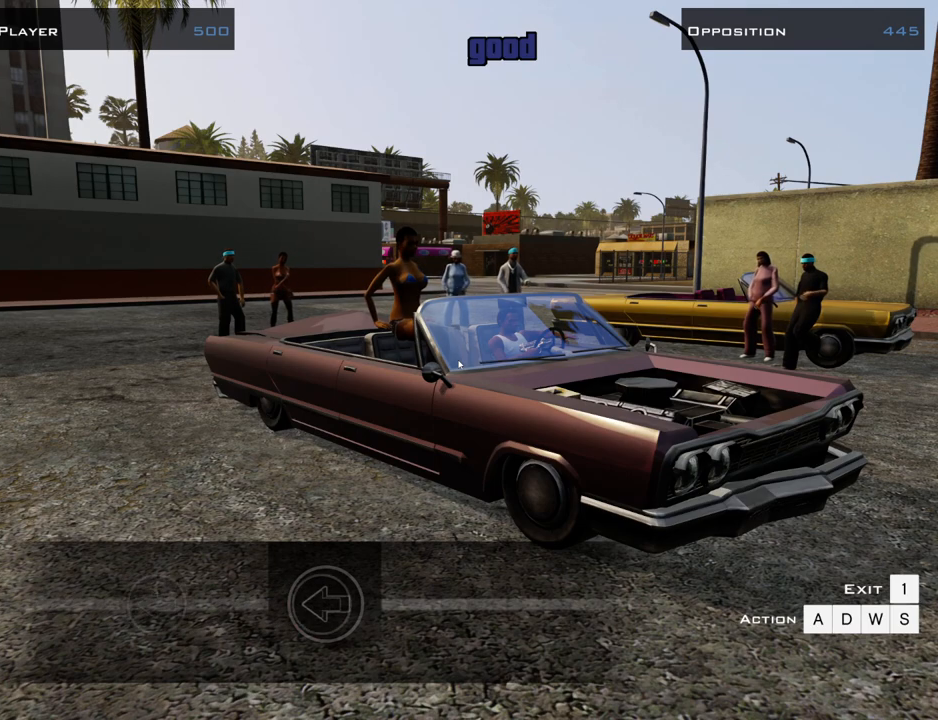
{"keys": [], "mouse": [], "events": [[33, "a", "up"]]}
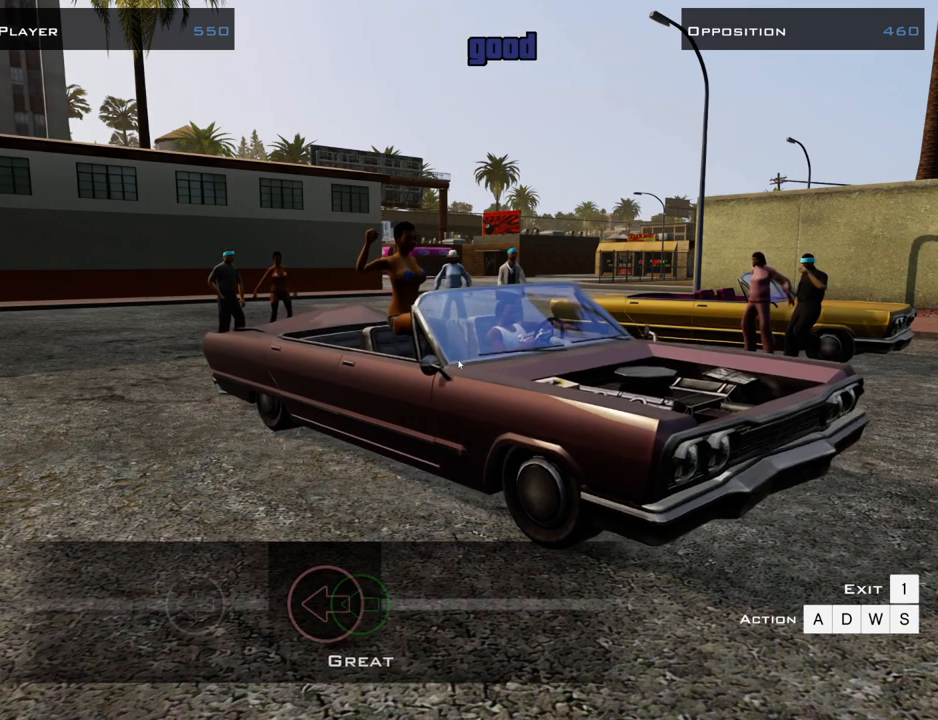
{"keys": [], "mouse": [], "events": []}
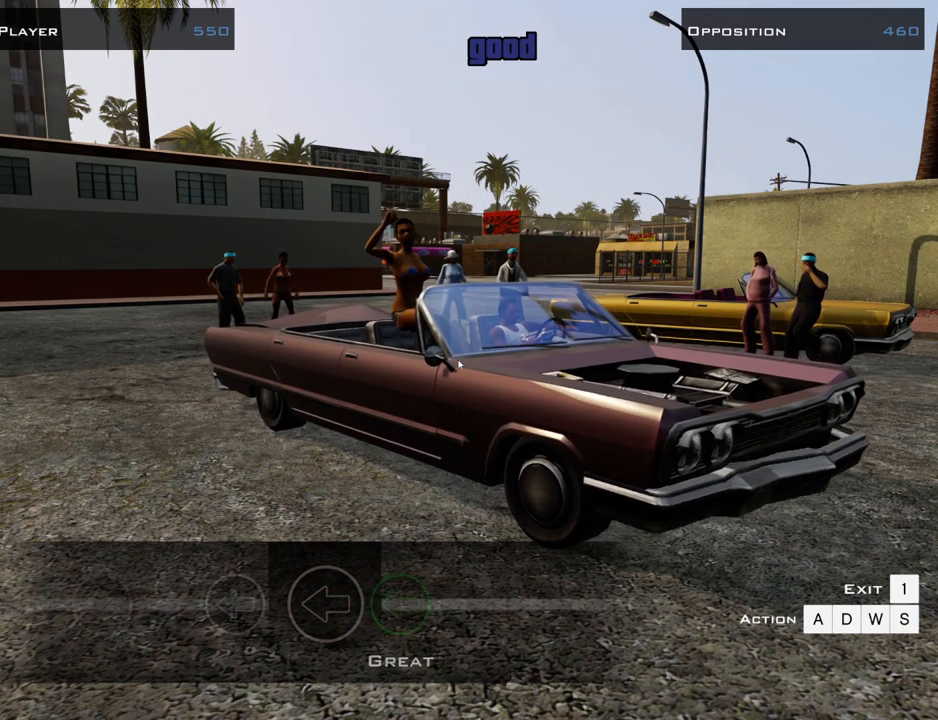
{"keys": [], "mouse": [], "events": []}
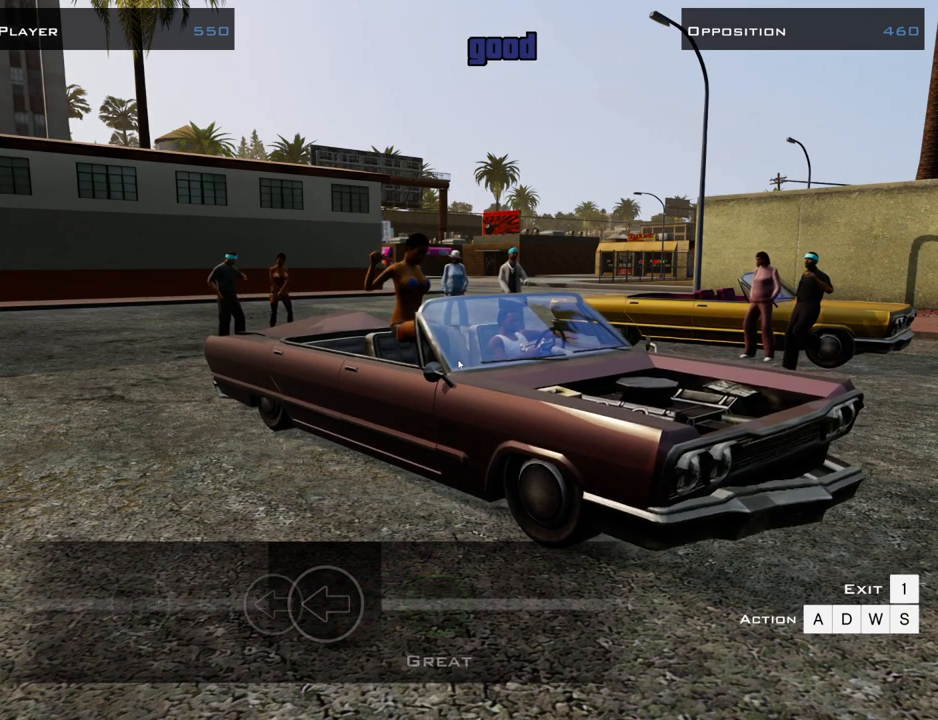
{"keys": ["a"], "mouse": [], "events": [[501, "a", "down"]]}
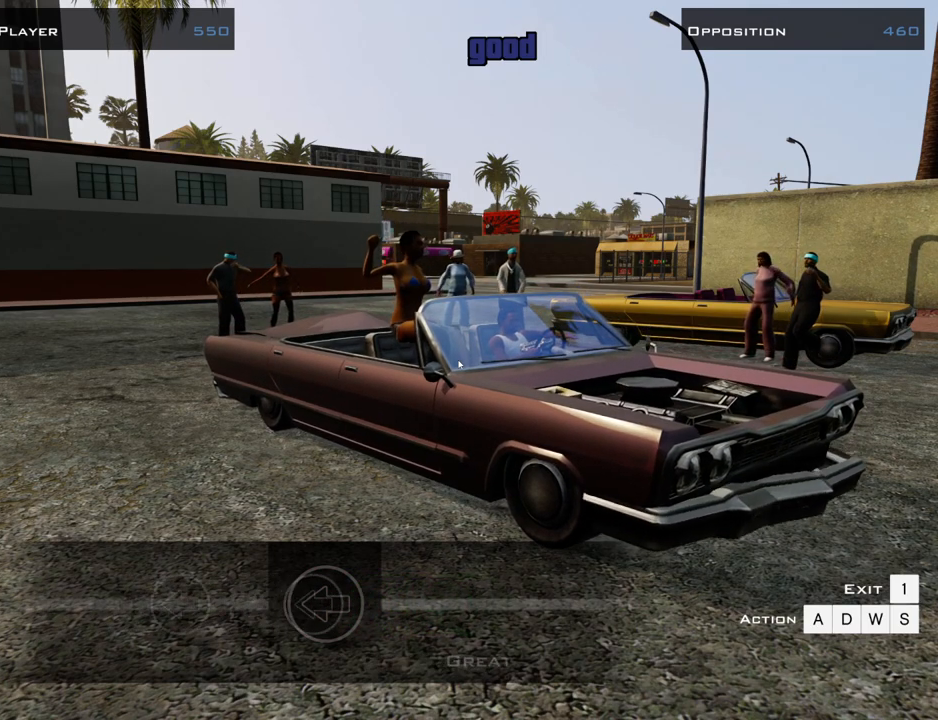
{"keys": [], "mouse": [], "events": [[100, "a", "up"]]}
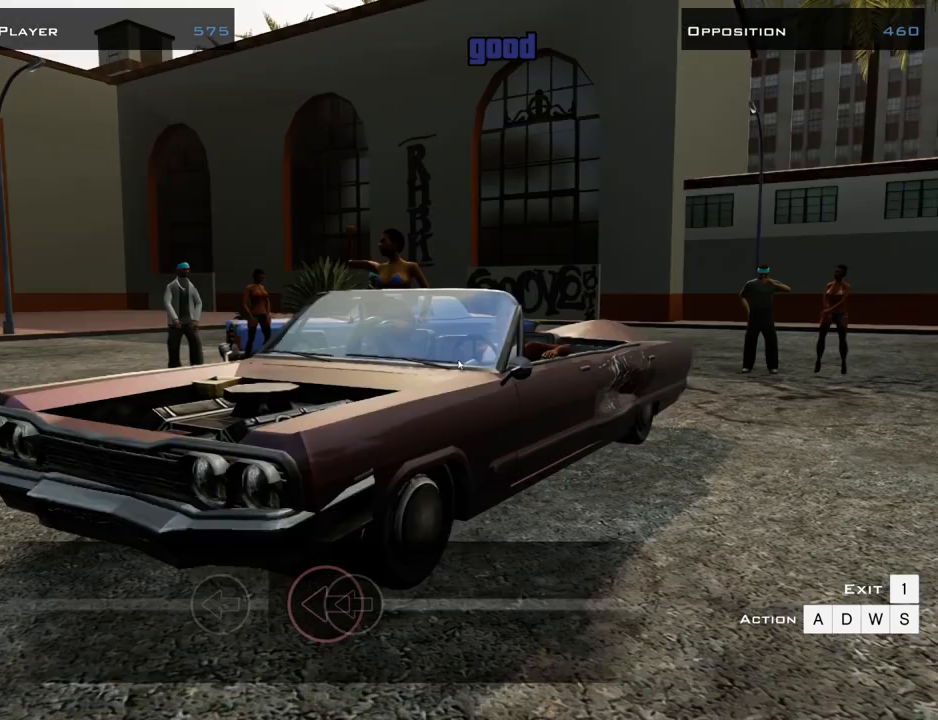
{"keys": [], "mouse": [], "events": []}
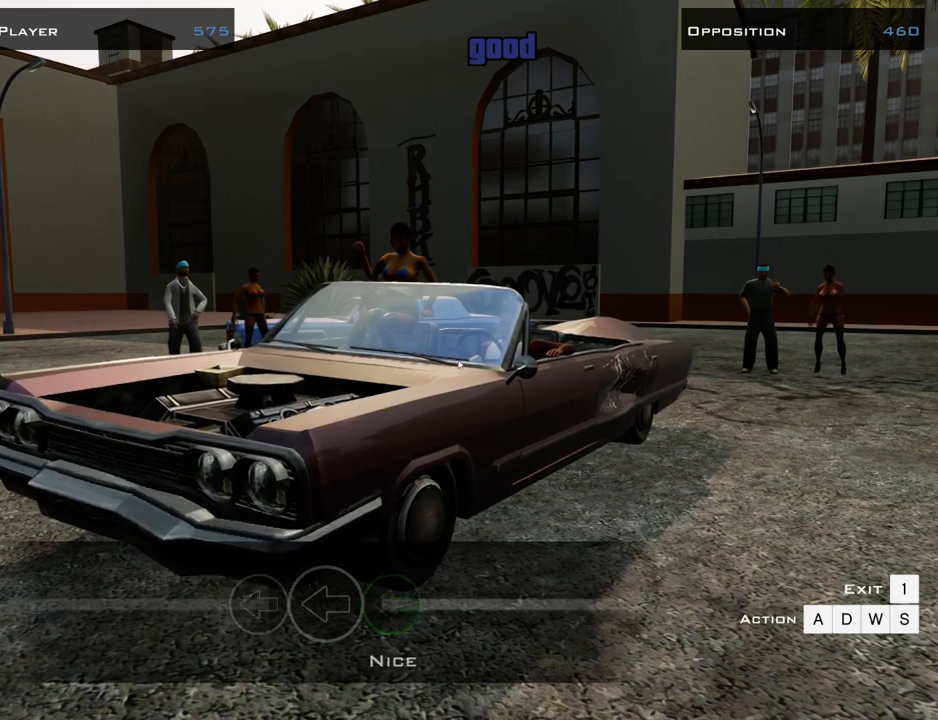
{"keys": [], "mouse": [], "events": []}
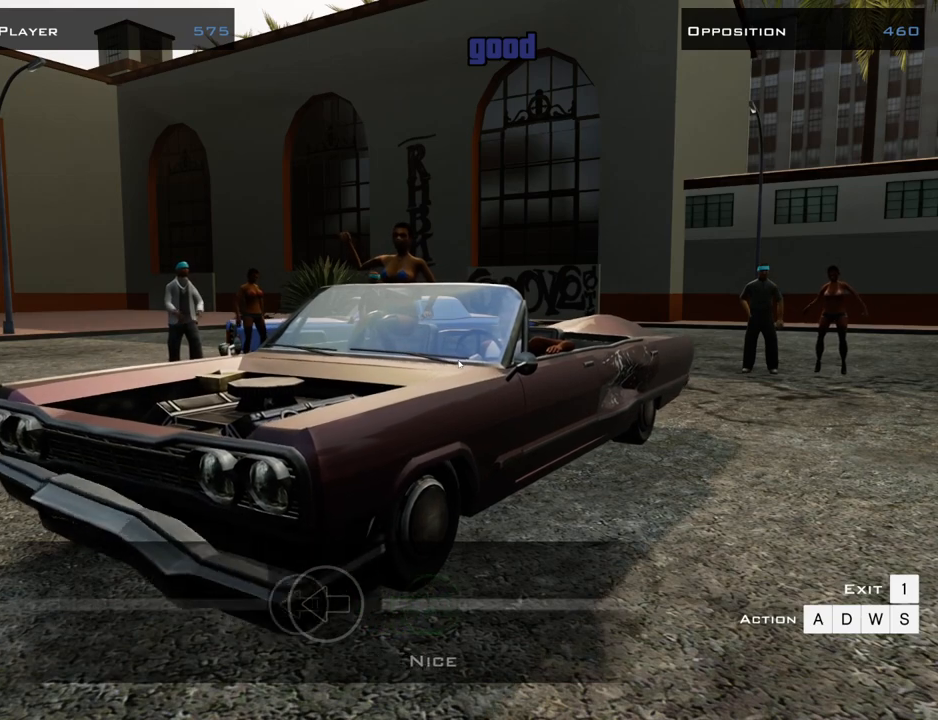
{"keys": [], "mouse": [], "events": [[184, "a", "down"], [267, "a", "up"]]}
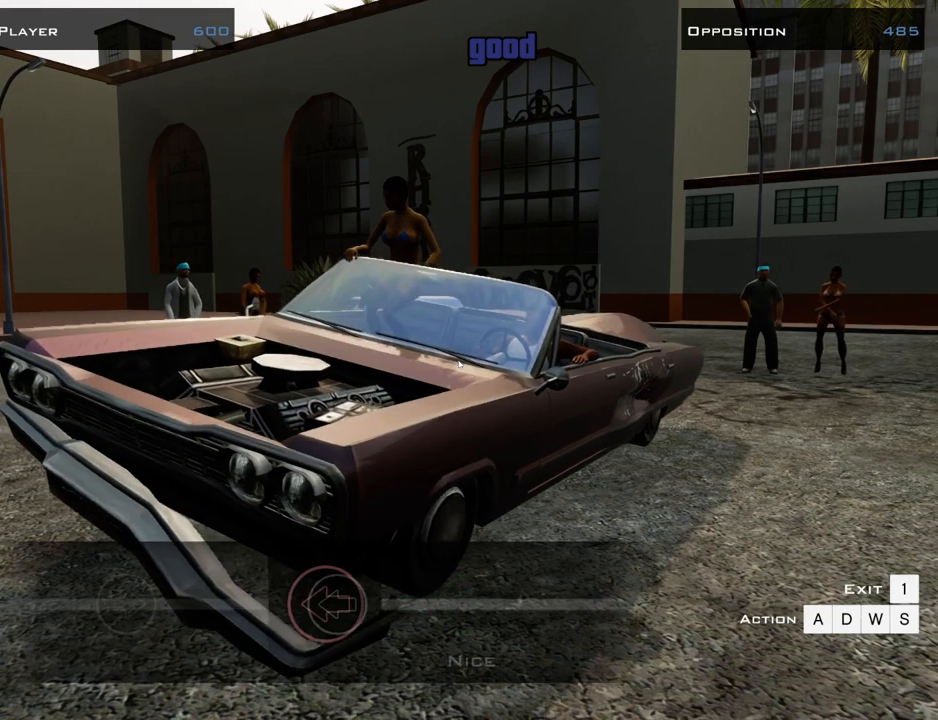
{"keys": [], "mouse": [], "events": []}
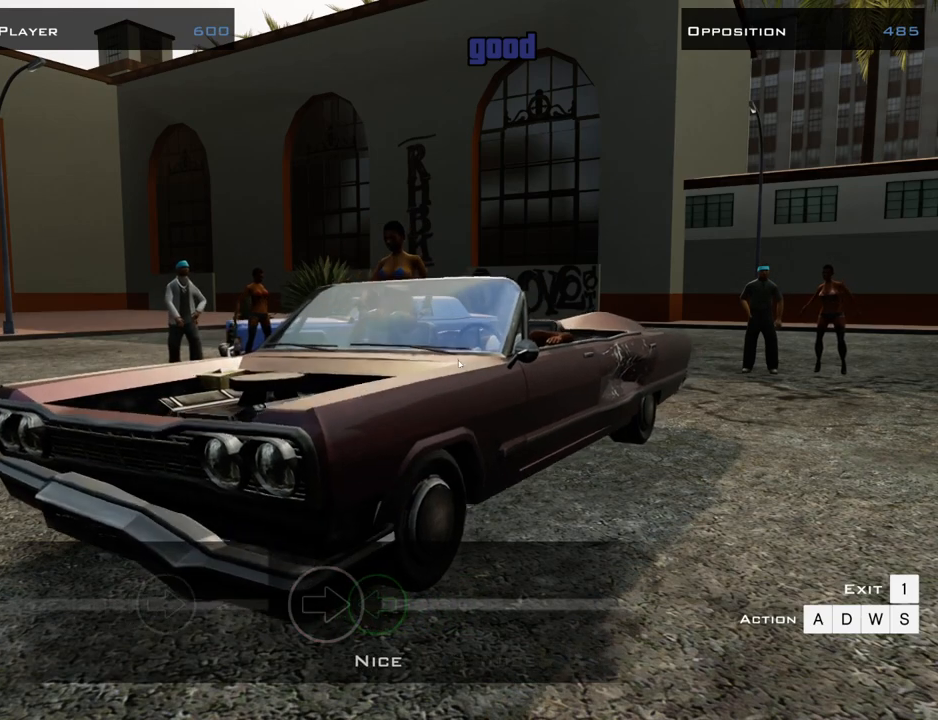
{"keys": [], "mouse": [], "events": []}
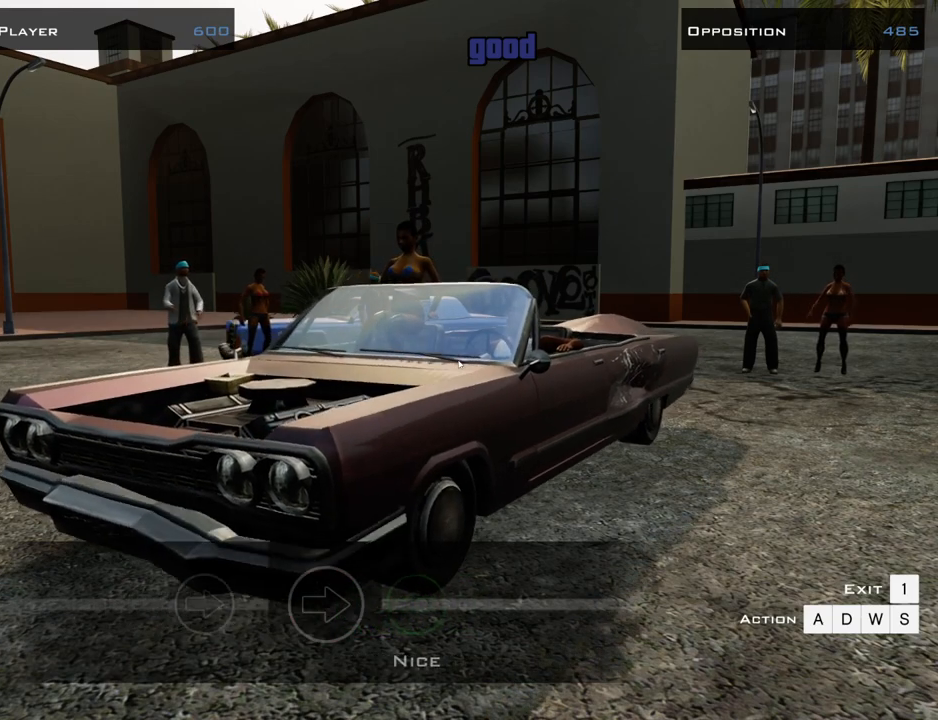
{"keys": [], "mouse": [], "events": []}
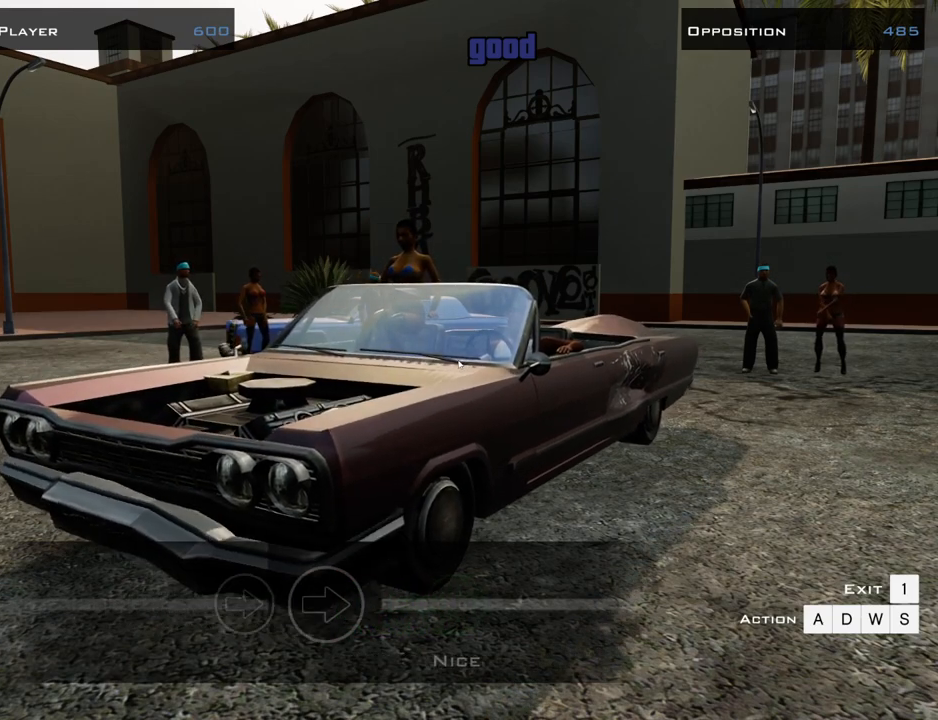
{"keys": [], "mouse": [], "events": []}
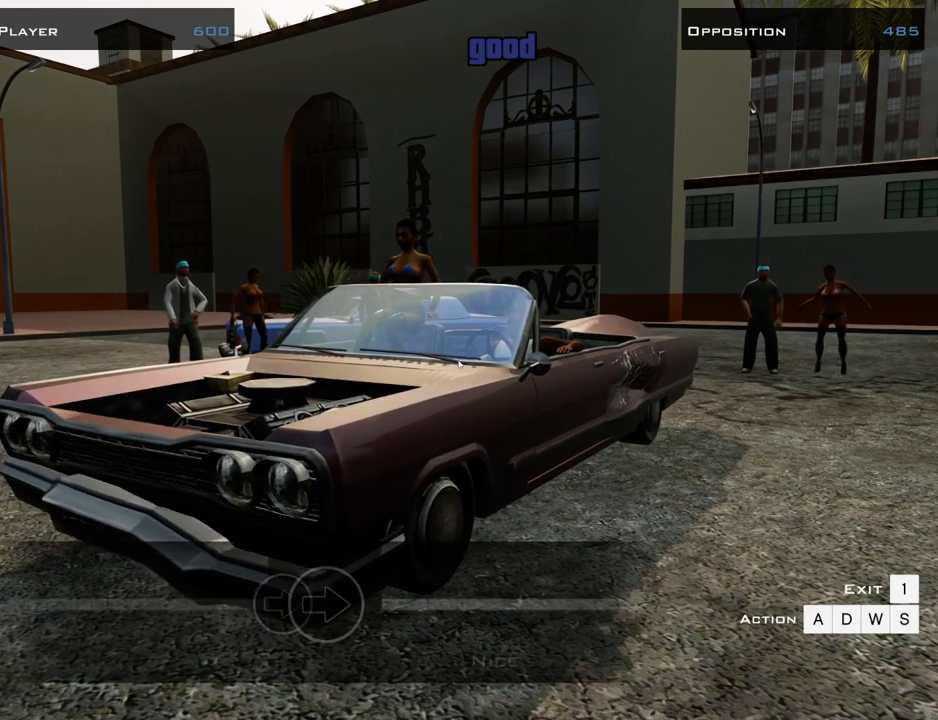
{"keys": ["d"], "mouse": [], "events": [[484, "d", "down"]]}
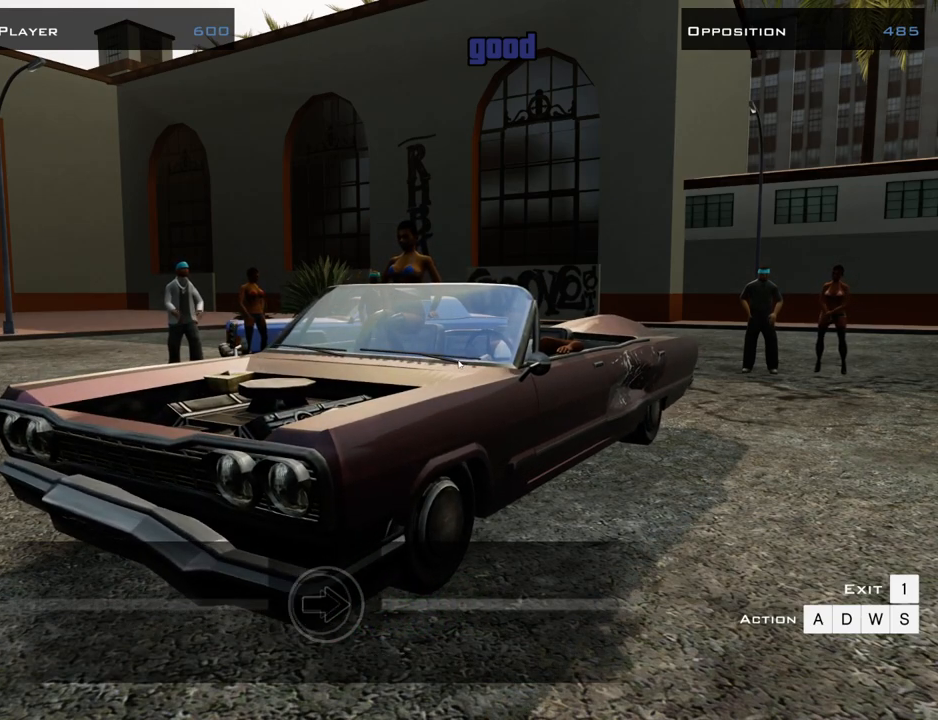
{"keys": [], "mouse": [], "events": [[84, "d", "up"]]}
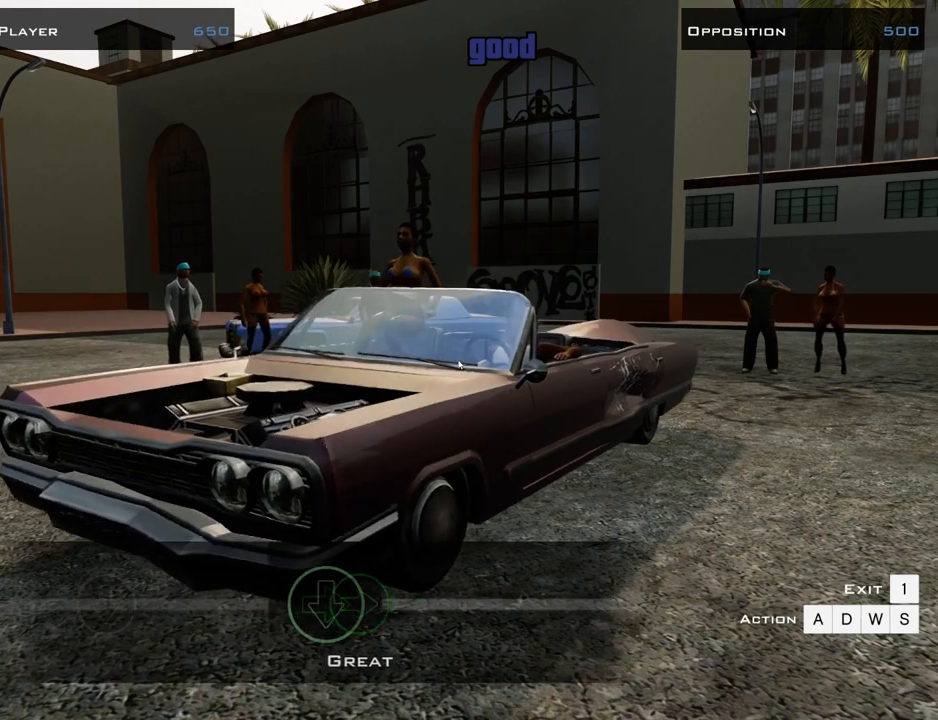
{"keys": [], "mouse": [], "events": []}
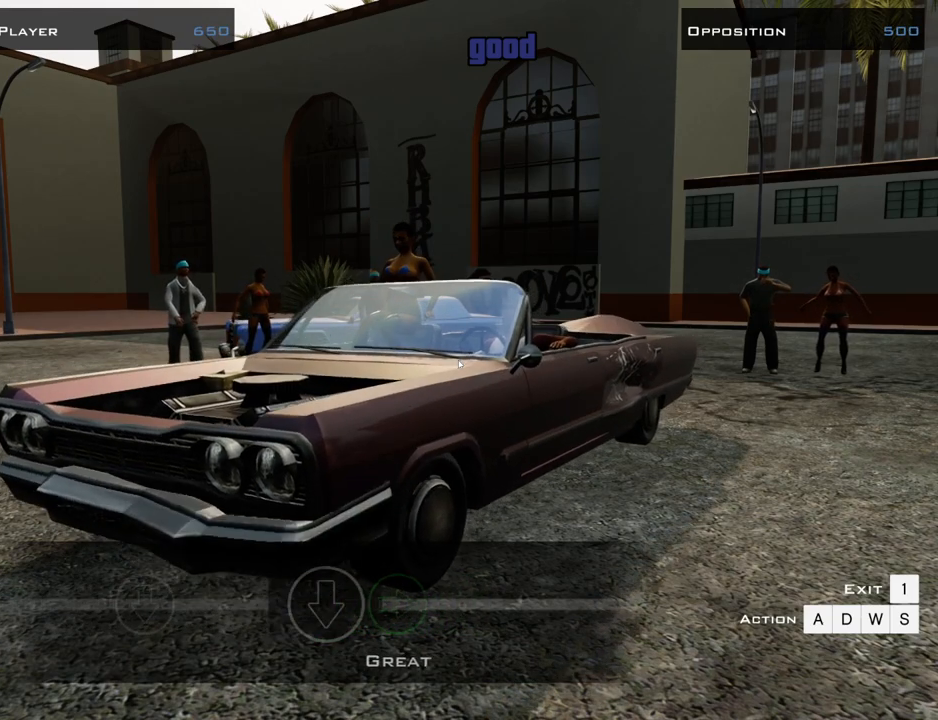
{"keys": [], "mouse": [], "events": []}
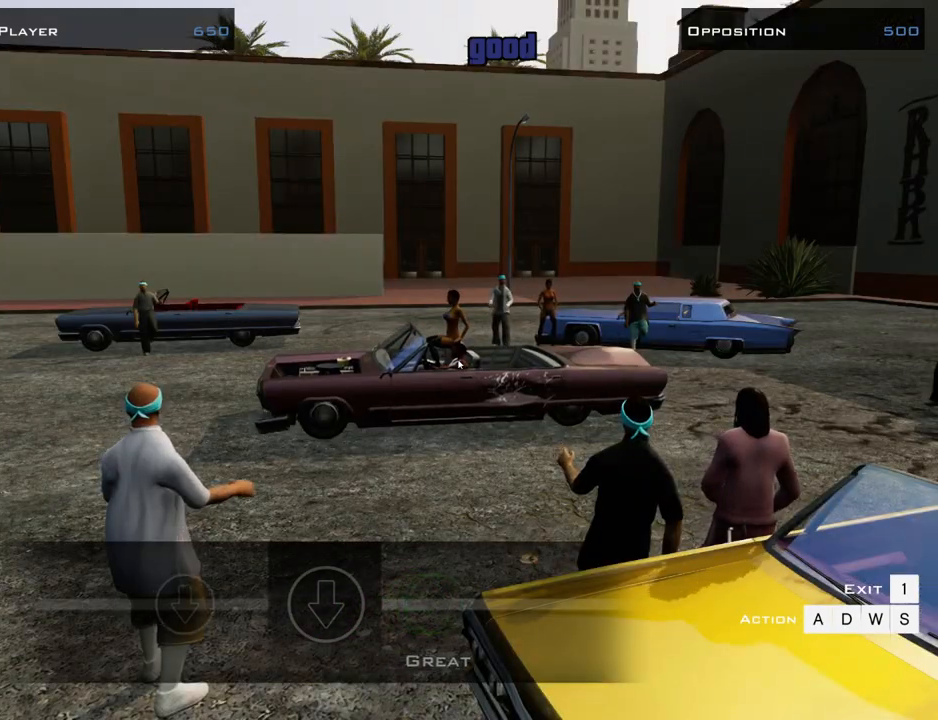
{"keys": [], "mouse": [], "events": []}
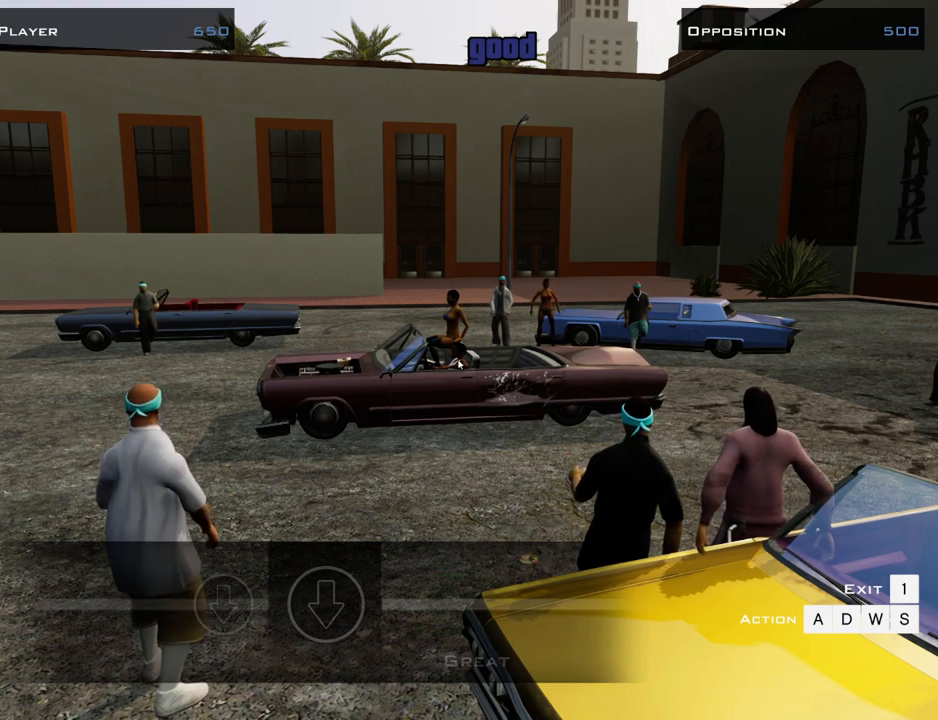
{"keys": [], "mouse": [], "events": []}
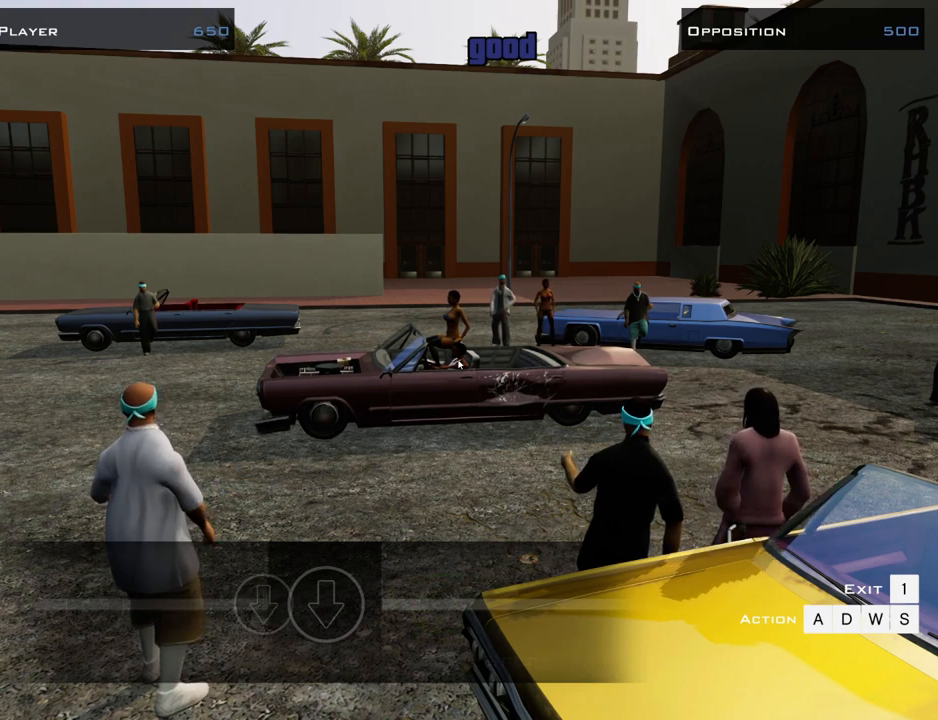
{"keys": [], "mouse": [], "events": []}
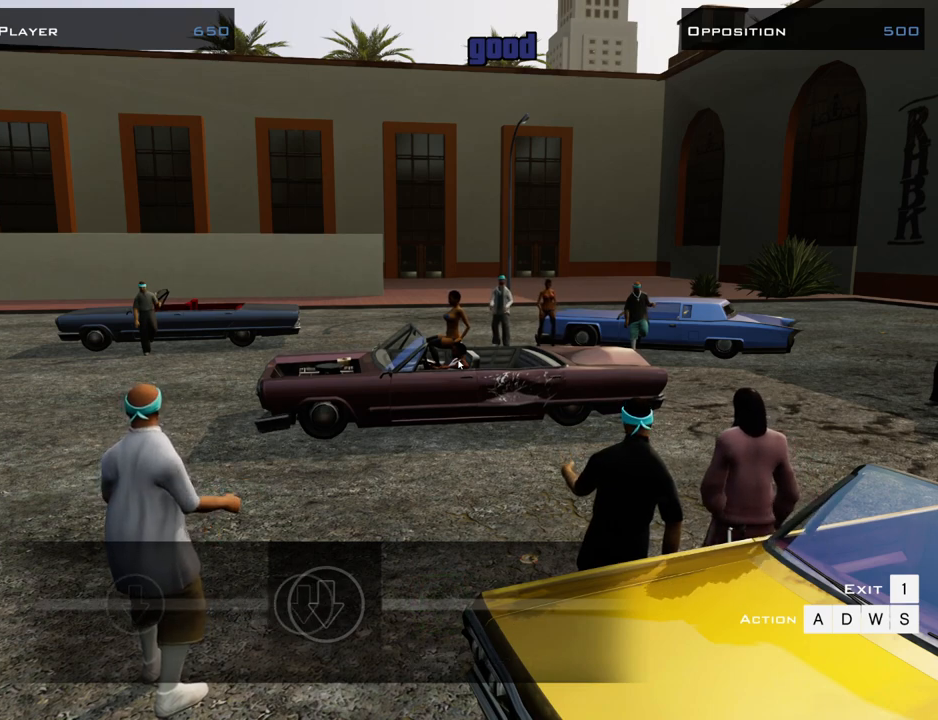
{"keys": [], "mouse": [], "events": [[317, "s", "down"], [384, "s", "up"]]}
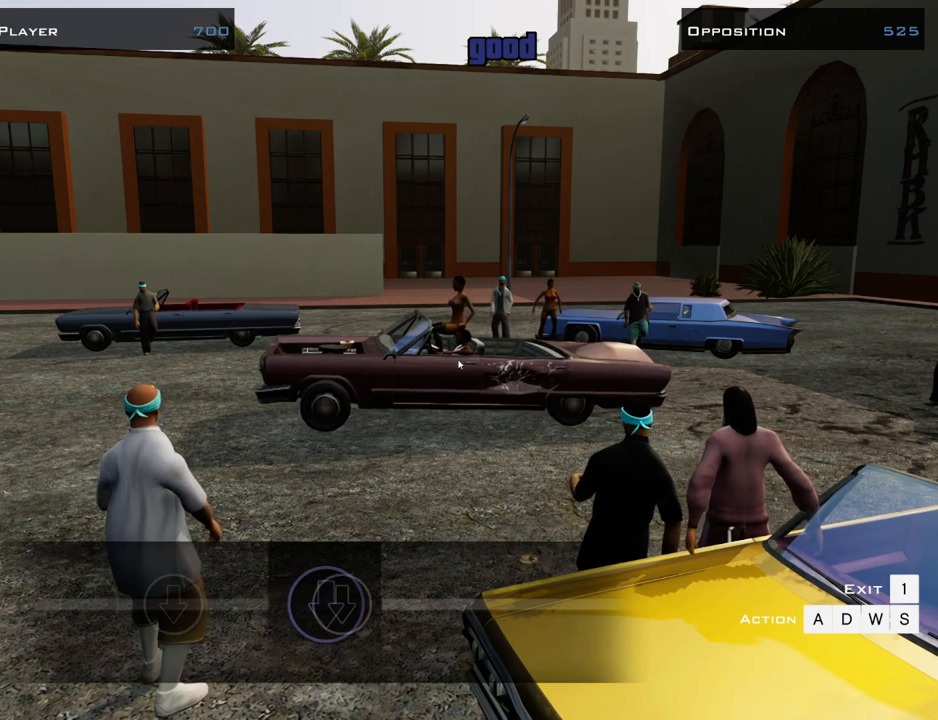
{"keys": [], "mouse": [], "events": []}
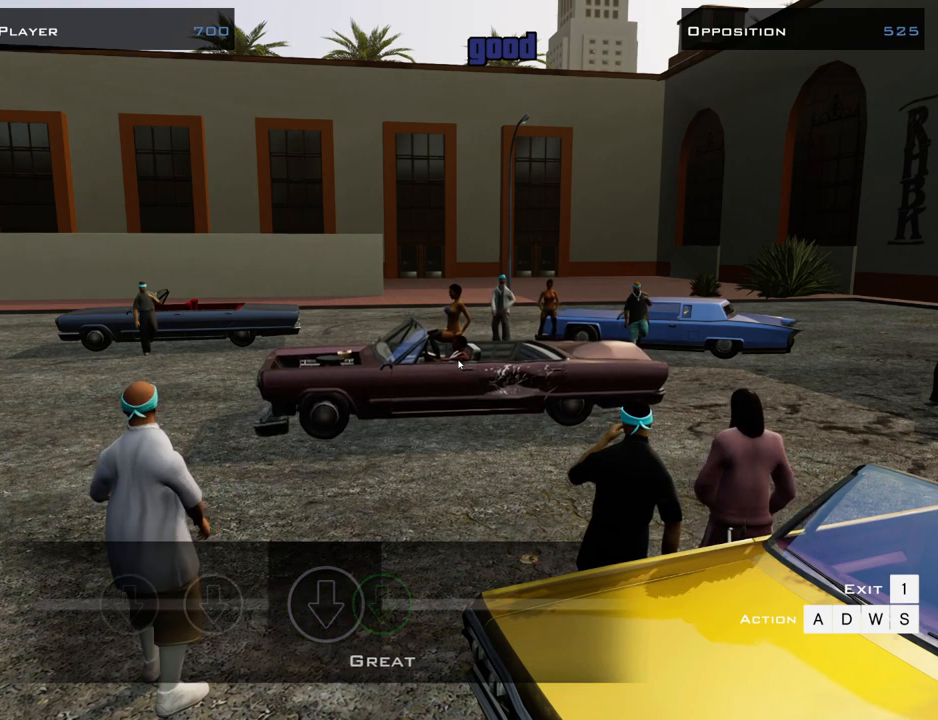
{"keys": [], "mouse": [], "events": []}